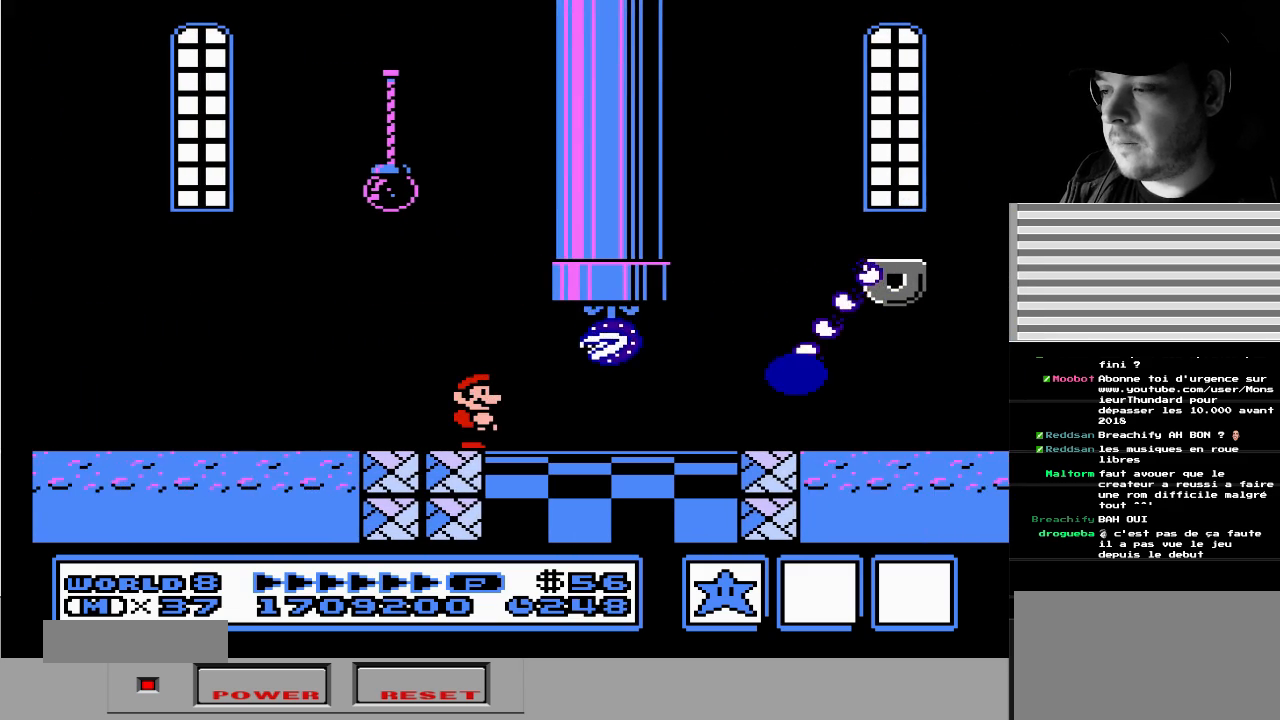
Gameplay with a controller (Nintendo layout); each line is a JSON object with the inputs held at the frame after it. "events" lists button and stick changes between this image and that frame as [ms after this image, input, new state], when the widget could be followed in between. Not read: L3 R3.
{"buttons": [], "events": [[150, "DPAD_LEFT", "down"], [300, "DPAD_LEFT", "up"]]}
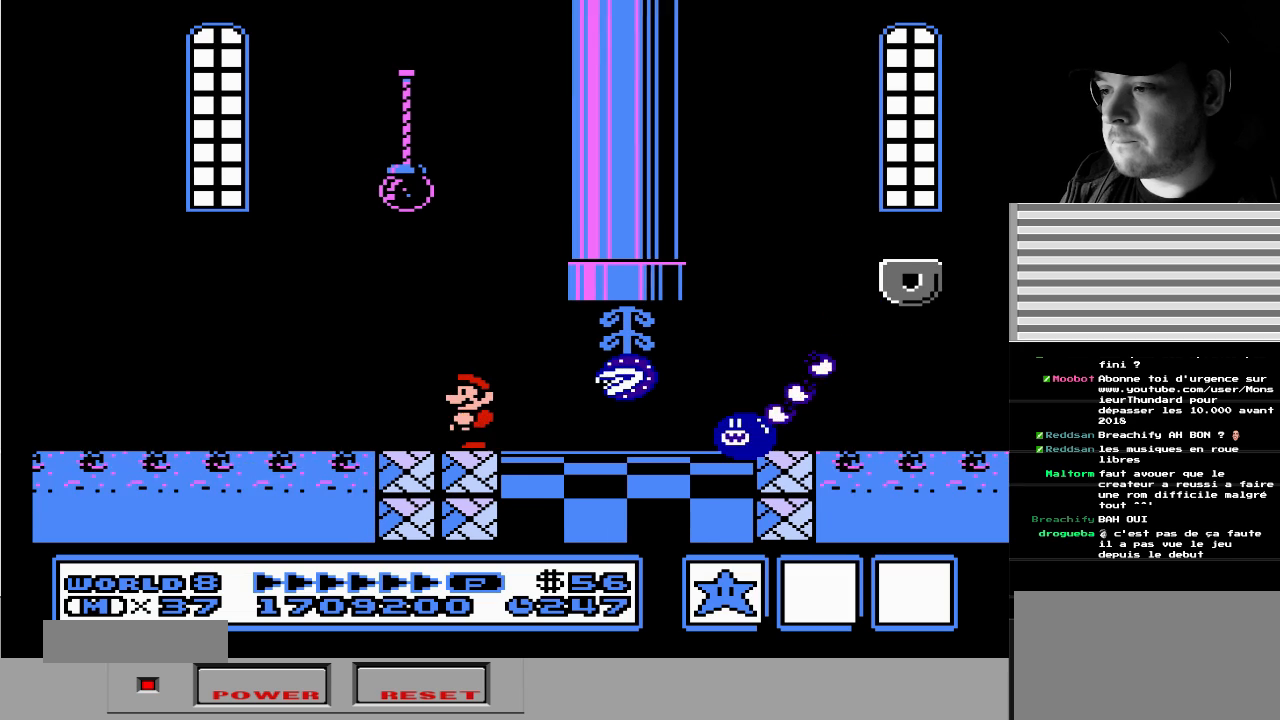
{"buttons": [], "events": [[150, "DPAD_LEFT", "down"], [233, "DPAD_LEFT", "up"]]}
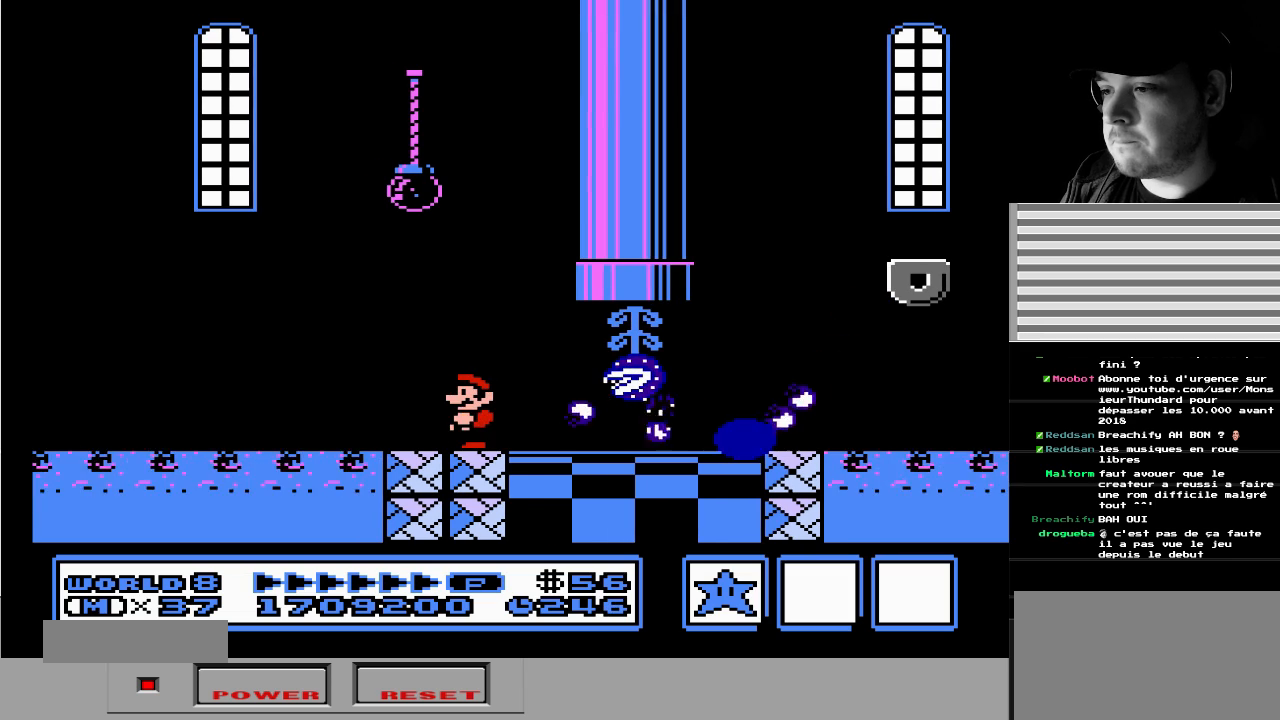
{"buttons": ["A"], "events": [[33, "DPAD_LEFT", "down"], [133, "DPAD_LEFT", "up"], [267, "A", "down"]]}
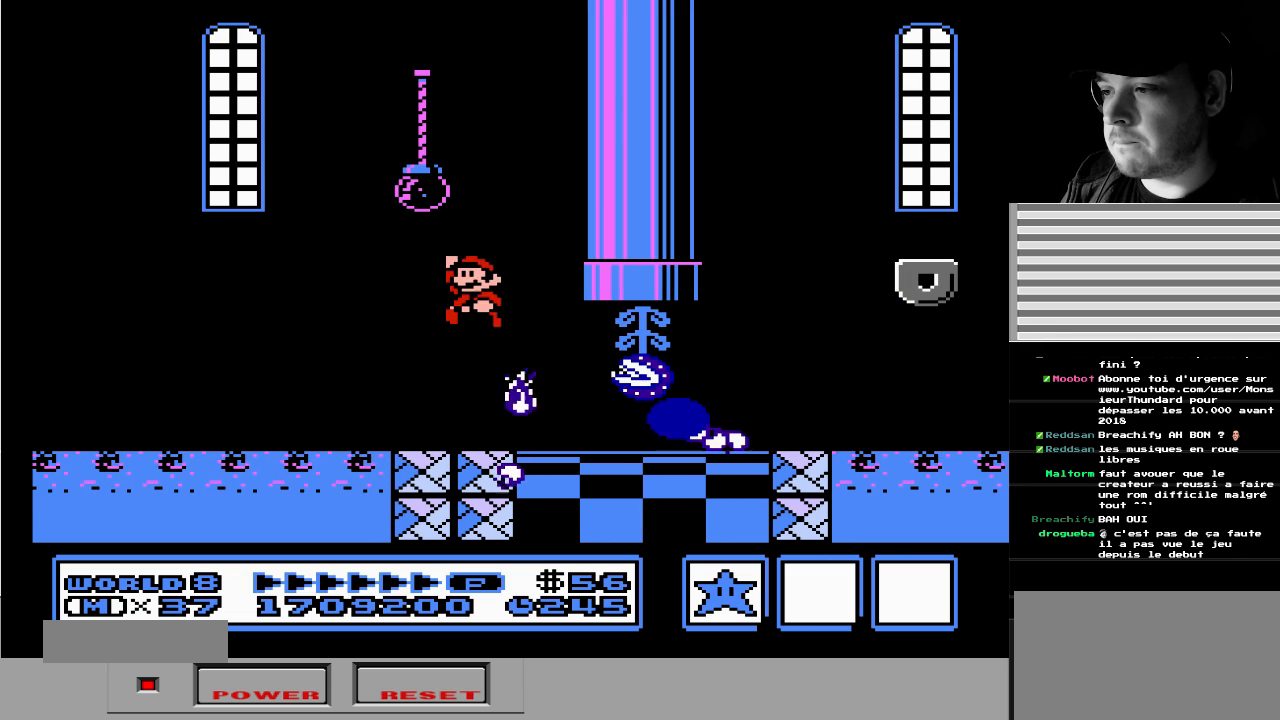
{"buttons": []}
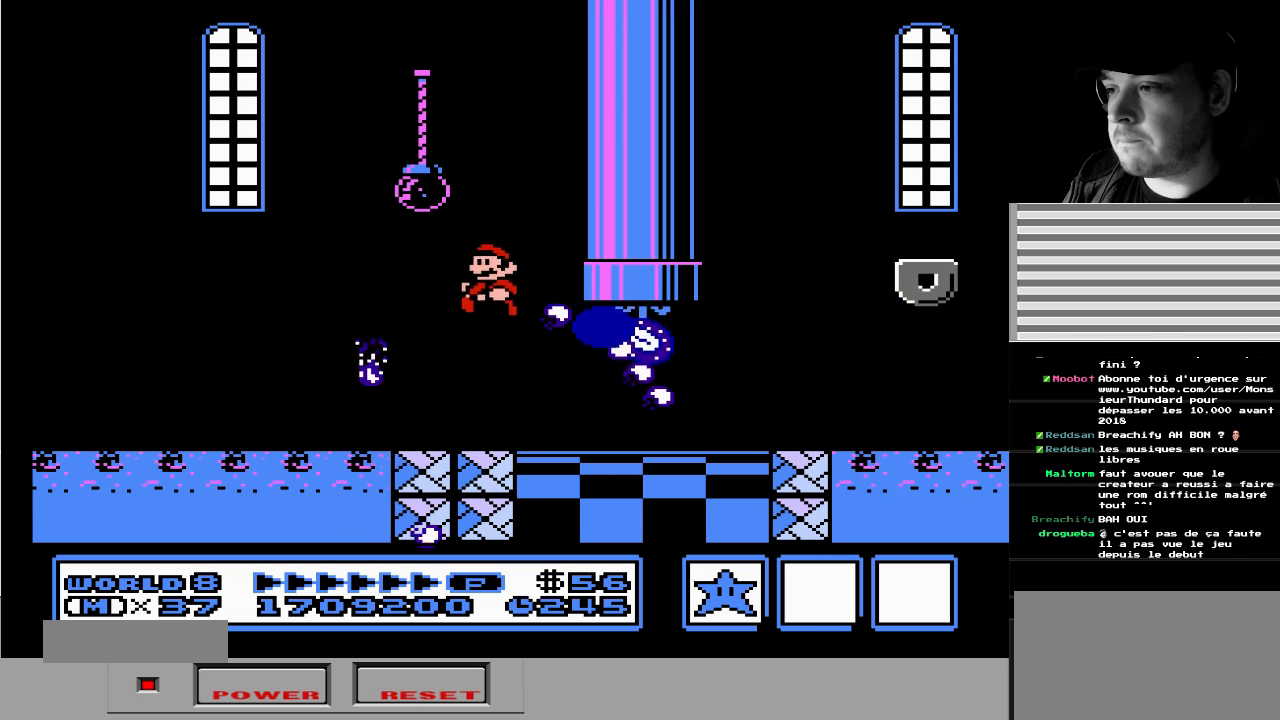
{"buttons": ["B", "DPAD_RIGHT"], "events": [[83, "DPAD_RIGHT", "down"], [183, "DPAD_RIGHT", "up"], [367, "DPAD_RIGHT", "down"], [417, "B", "down"]]}
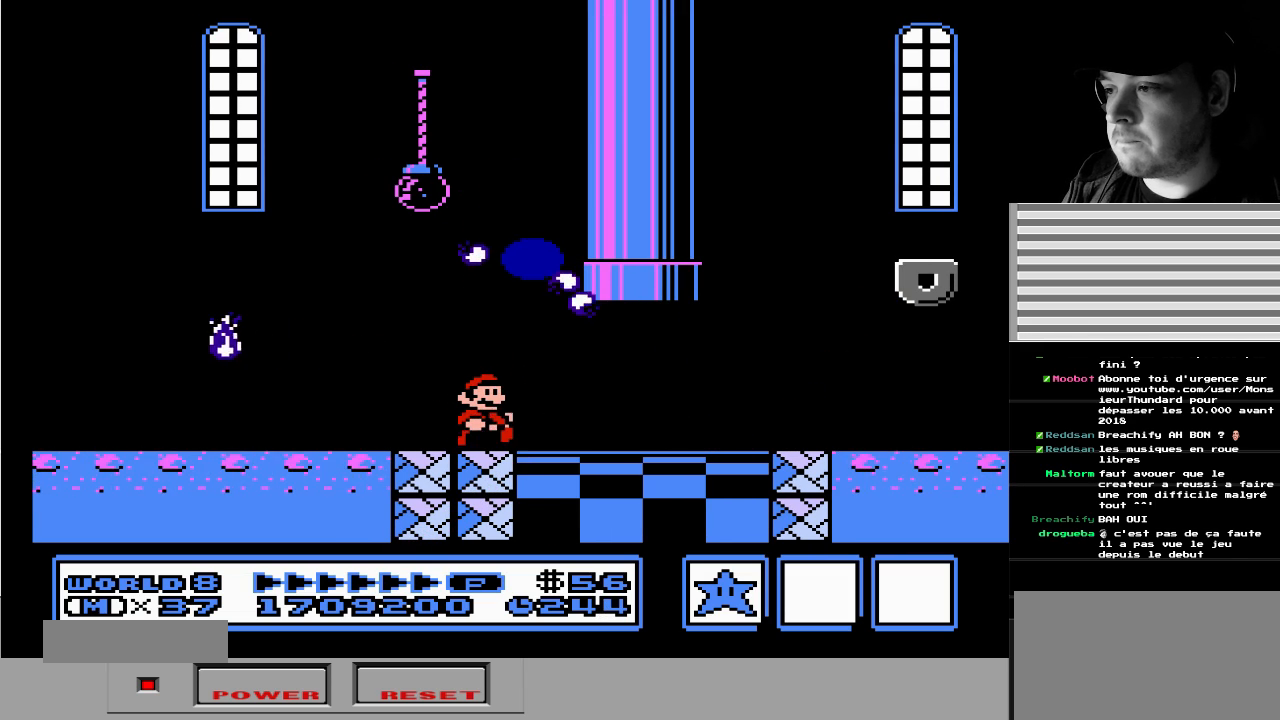
{"buttons": ["DPAD_RIGHT"], "events": [[350, "B", "up"]]}
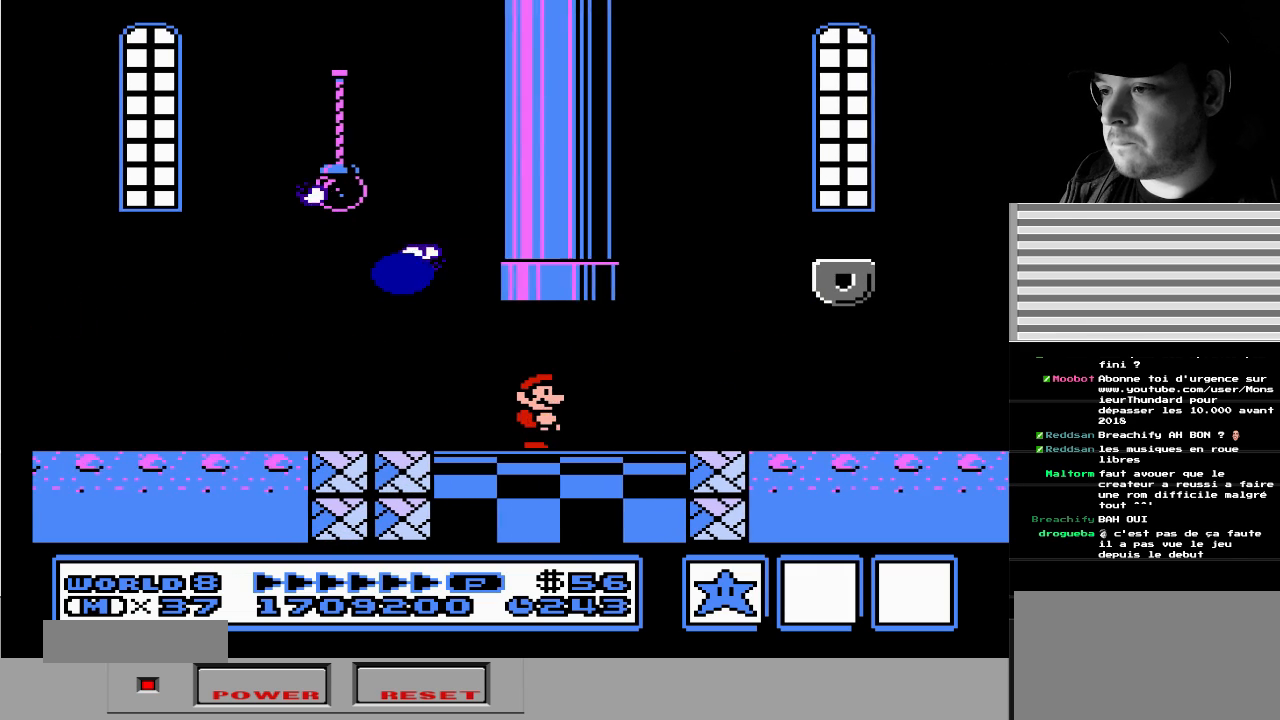
{"buttons": ["DPAD_RIGHT"], "events": [[17, "DPAD_RIGHT", "up"], [333, "DPAD_RIGHT", "down"]]}
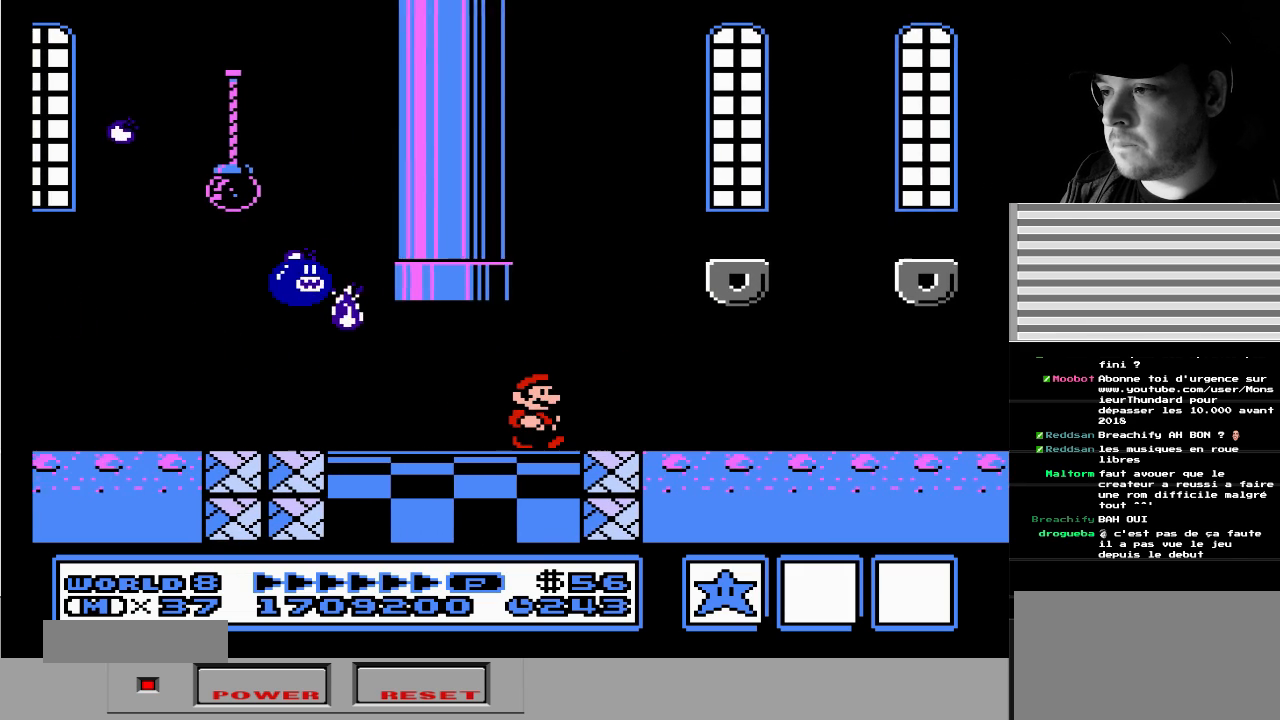
{"buttons": ["A", "DPAD_LEFT"], "events": [[33, "A", "down"], [117, "DPAD_RIGHT", "up"], [267, "DPAD_RIGHT", "down"], [450, "DPAD_RIGHT", "up"], [467, "DPAD_LEFT", "down"]]}